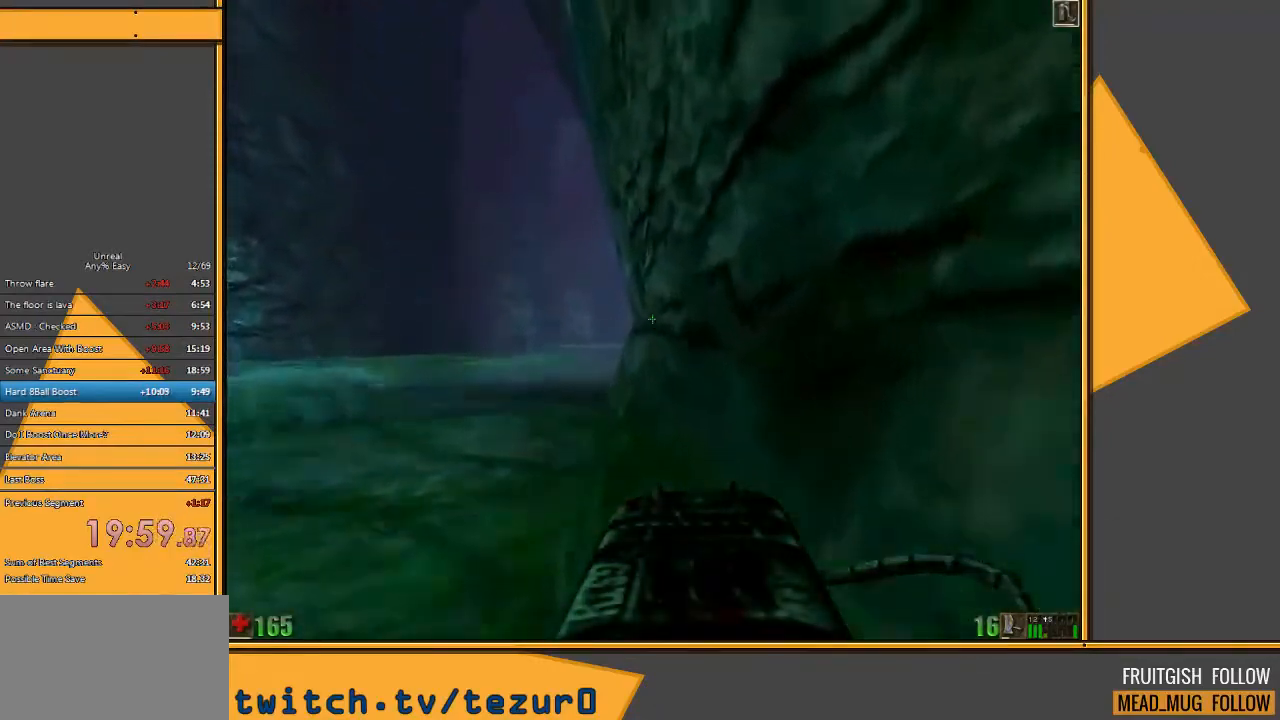
Gameplay with keyboard and mouse; each line is a JSON object with the keys and mouse buttons held at the frame after it. "events" lists presses ("down") and releases ("up") of "1", "2", "3", "4", "5", "a", "alt", "c", "ctrl", "d", "e", "f", "q", "r", "s", "shift", "space", "tab", "v", "w", "x", "z", "mouse_left" and "mouse_right" between this image and that frame as [ms after this image, input, new state], when the widget could be followed in between. "mouse_left", "mouse_right" = the "left", "right" buttons of the "mouse" list. No other keys are recorded. Mouse movement is not recorded.
{"keys": ["space", "w"], "mouse": [], "events": []}
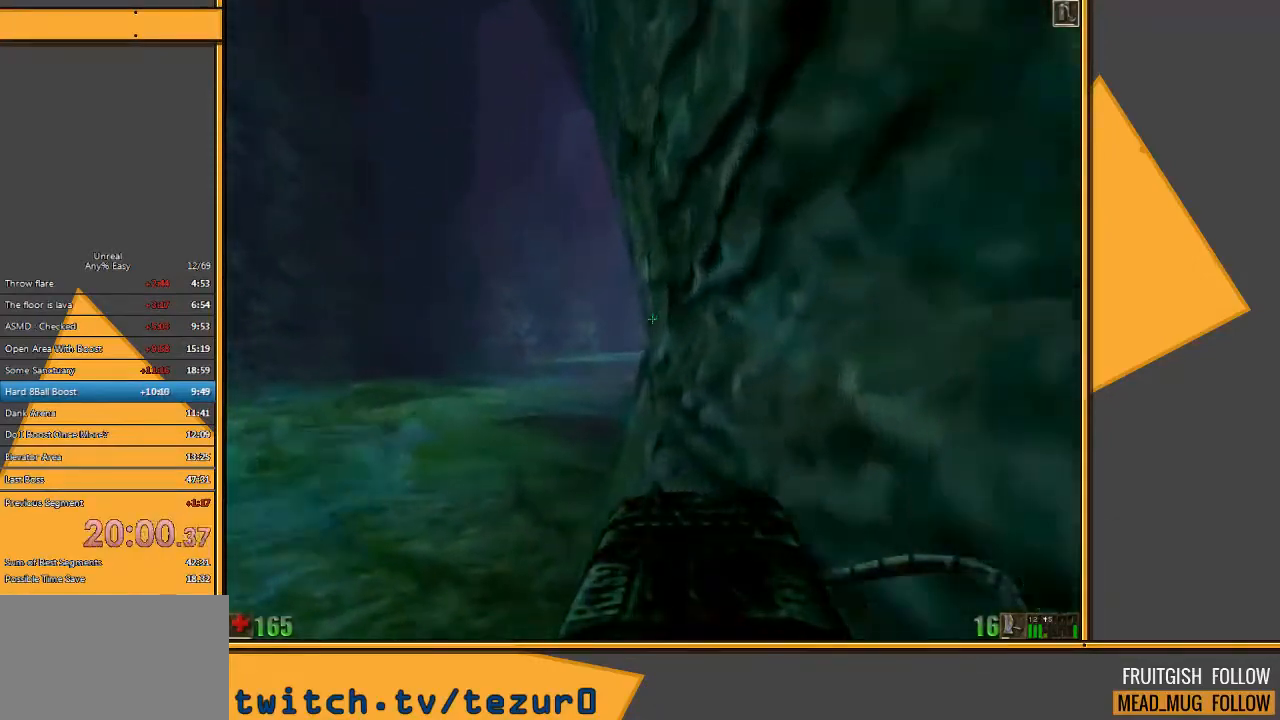
{"keys": ["space", "w"], "mouse": [], "events": []}
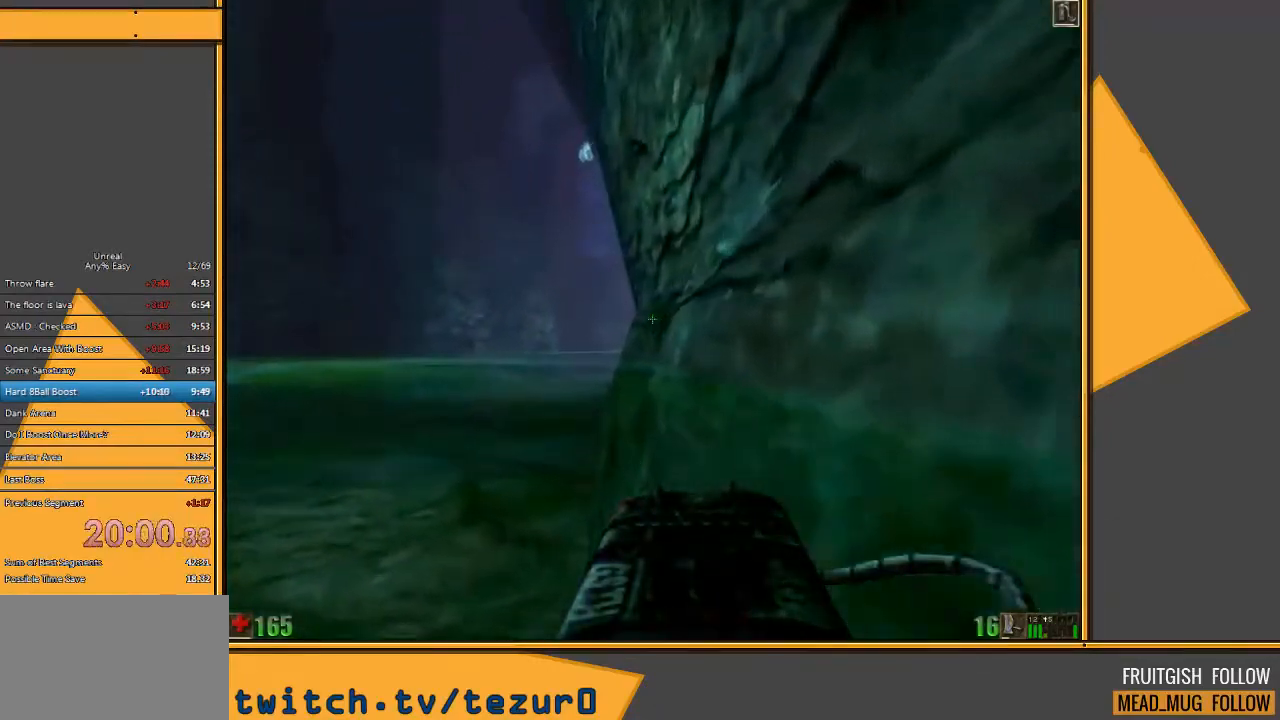
{"keys": ["space", "w"], "mouse": [], "events": []}
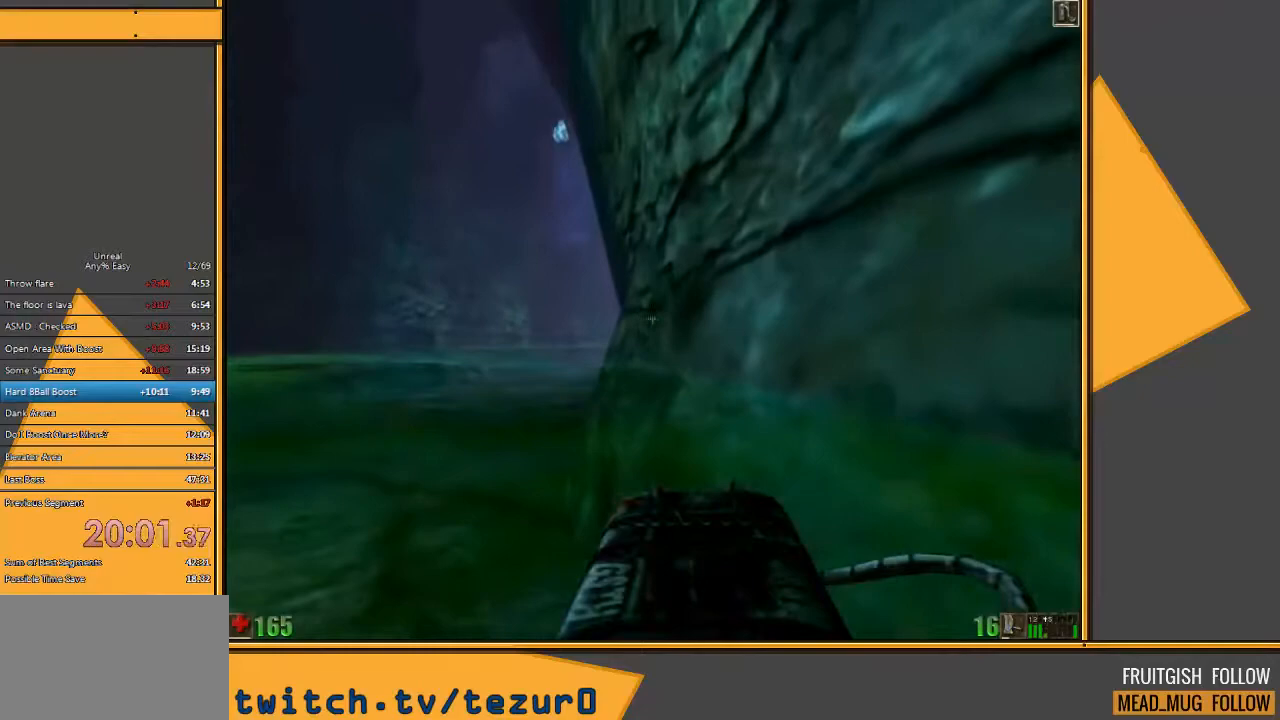
{"keys": ["space", "w"], "mouse": [], "events": []}
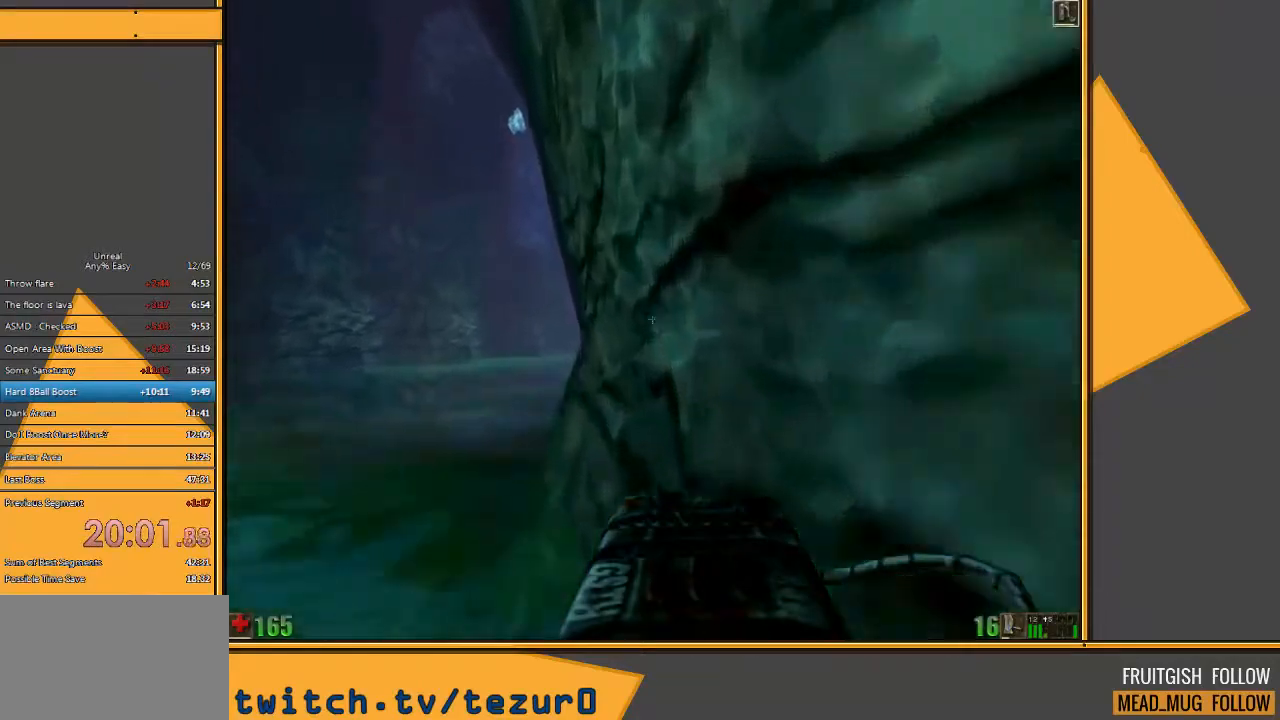
{"keys": ["space", "w"], "mouse": [], "events": []}
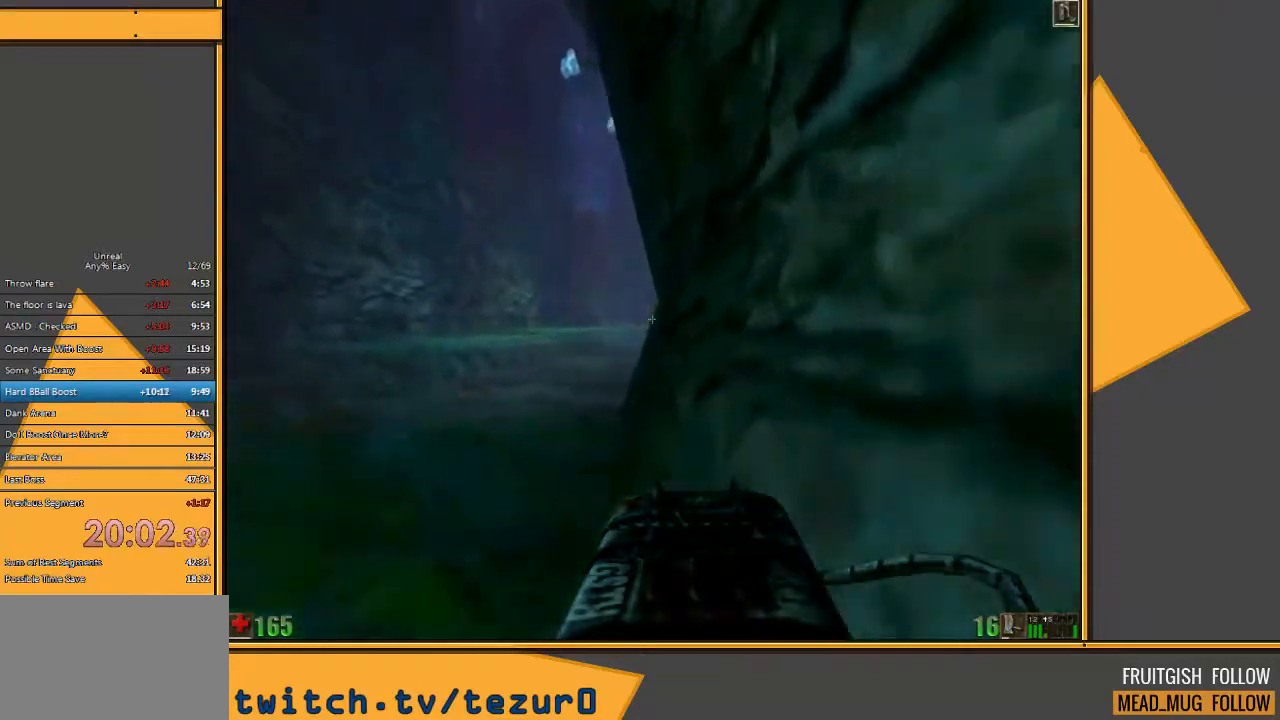
{"keys": ["space", "w"], "mouse": [], "events": []}
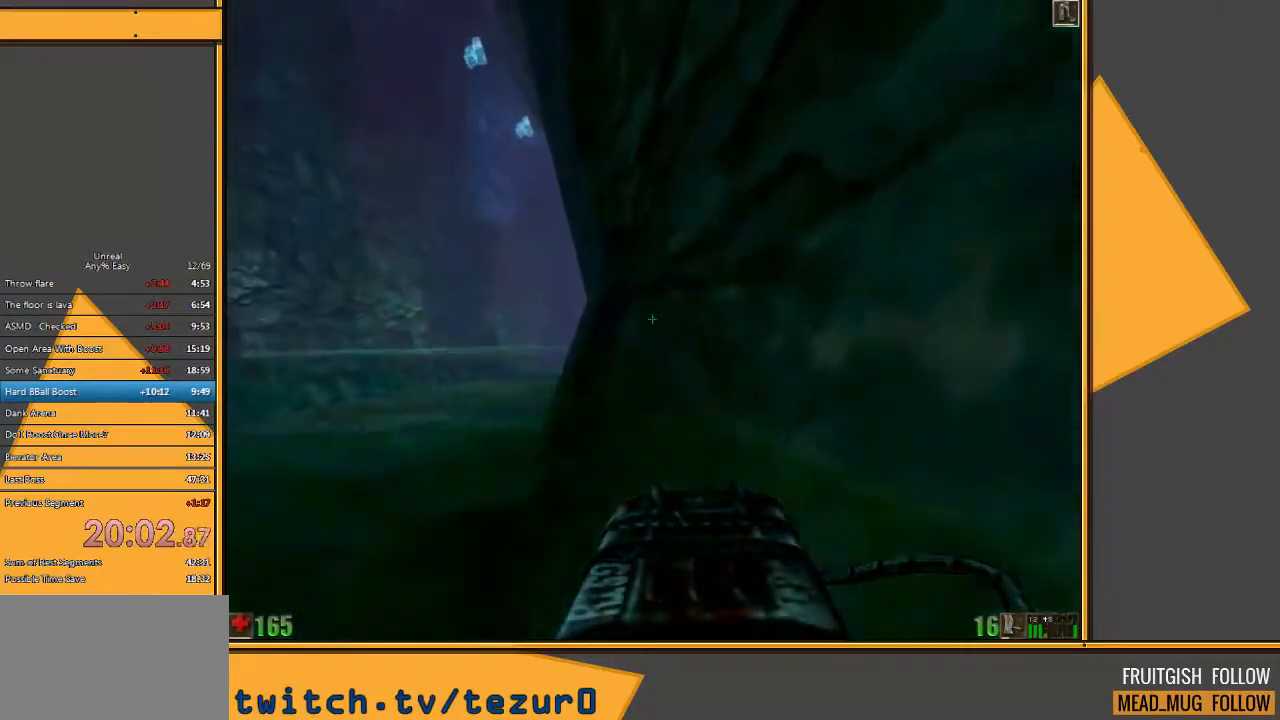
{"keys": ["space", "w"], "mouse": [], "events": []}
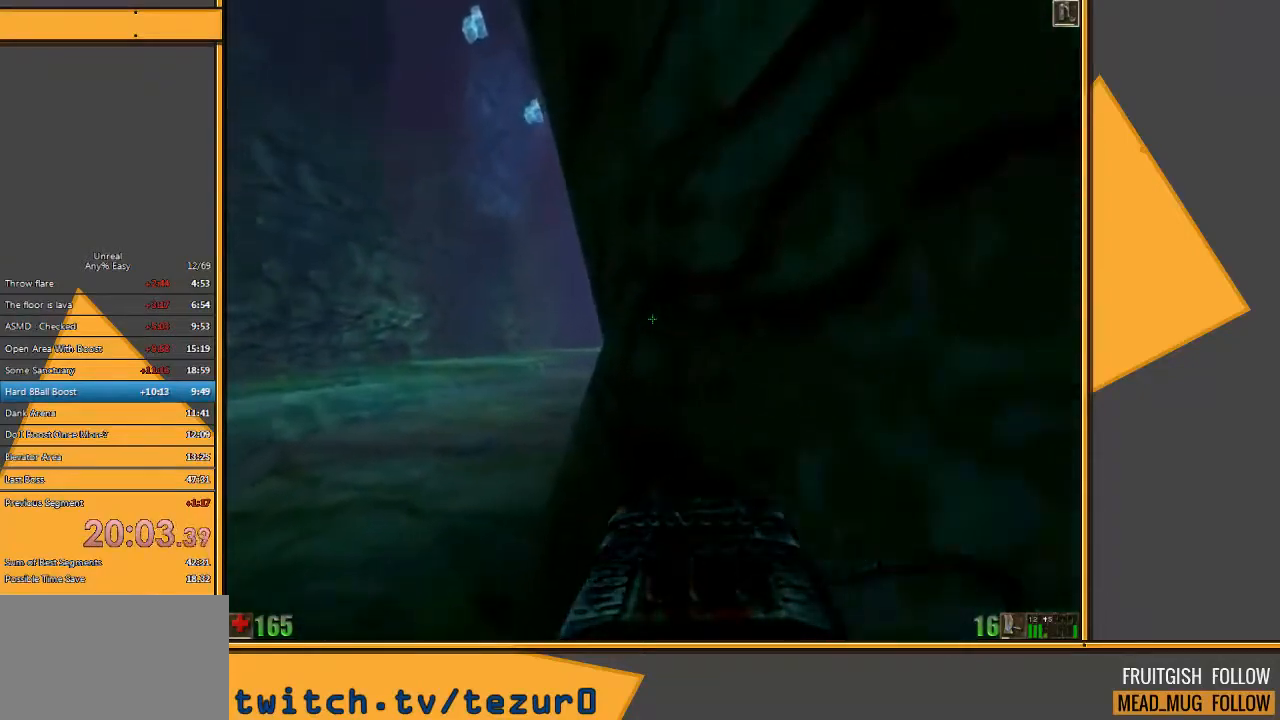
{"keys": ["space", "w"], "mouse": [], "events": []}
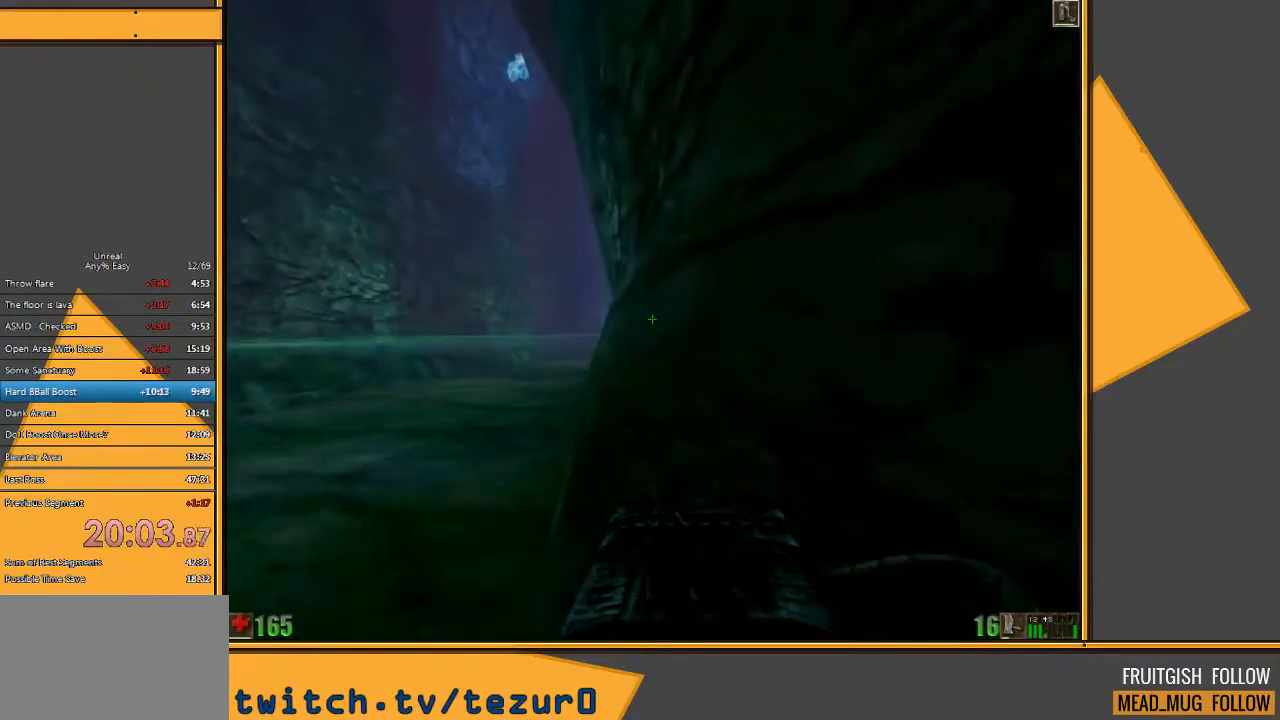
{"keys": ["space", "w"], "mouse": [], "events": []}
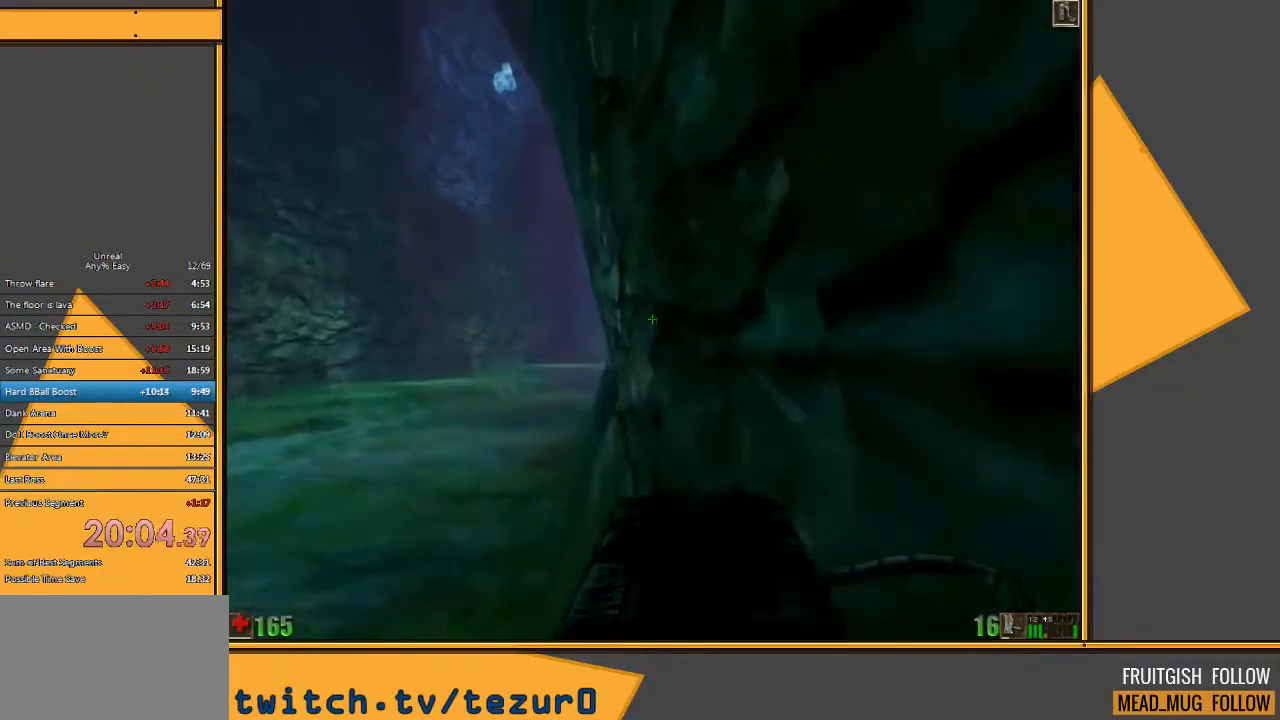
{"keys": ["space", "w"], "mouse": [], "events": []}
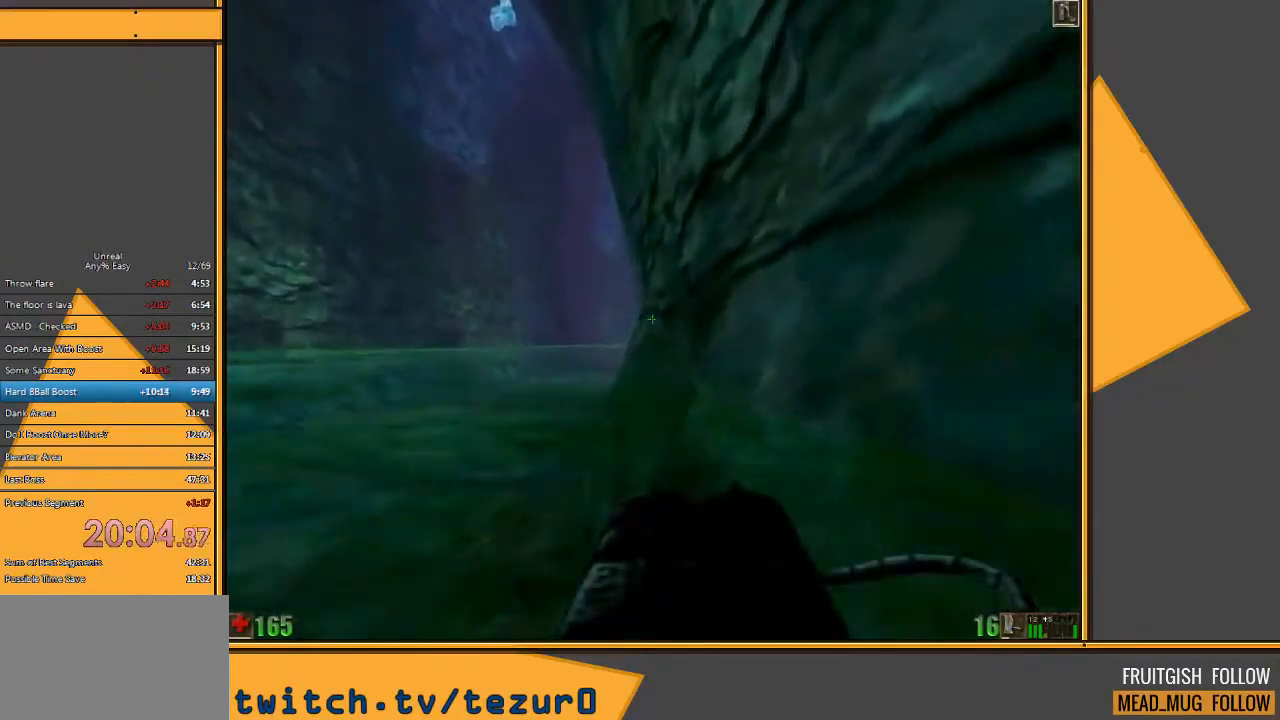
{"keys": ["space", "w"], "mouse": [], "events": []}
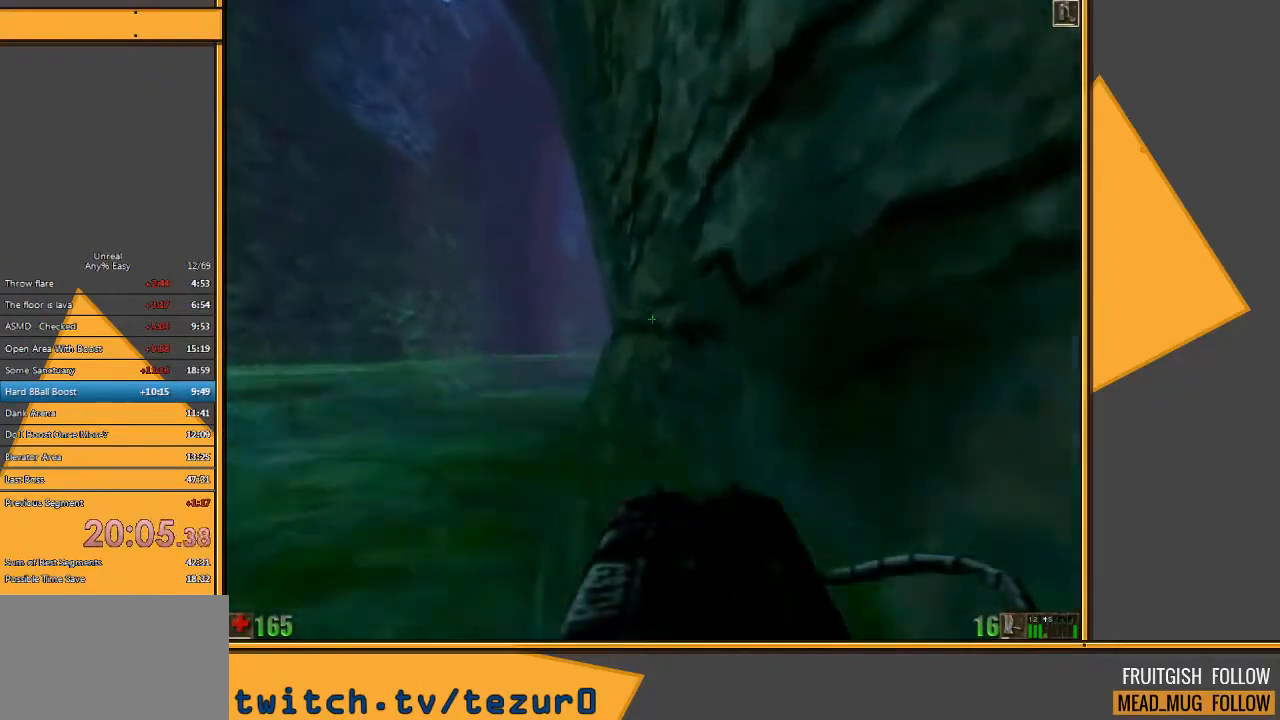
{"keys": ["space", "w"], "mouse": [], "events": []}
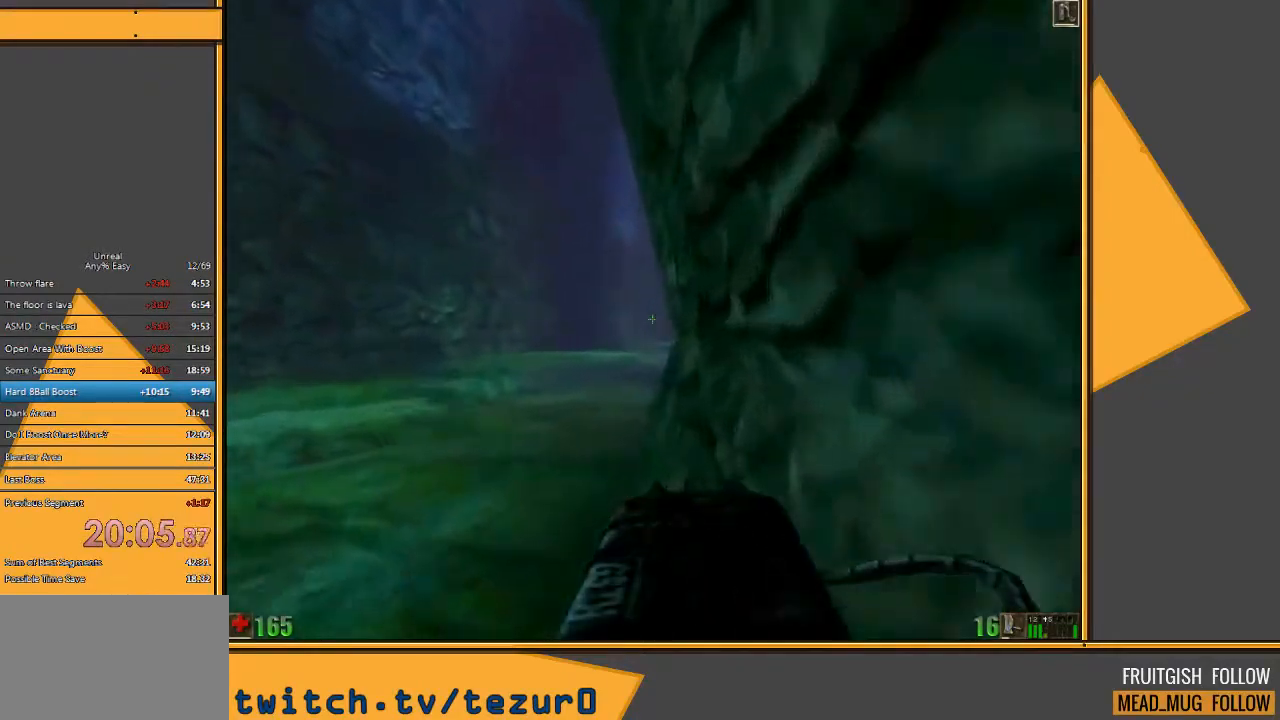
{"keys": ["space", "w"], "mouse": [], "events": []}
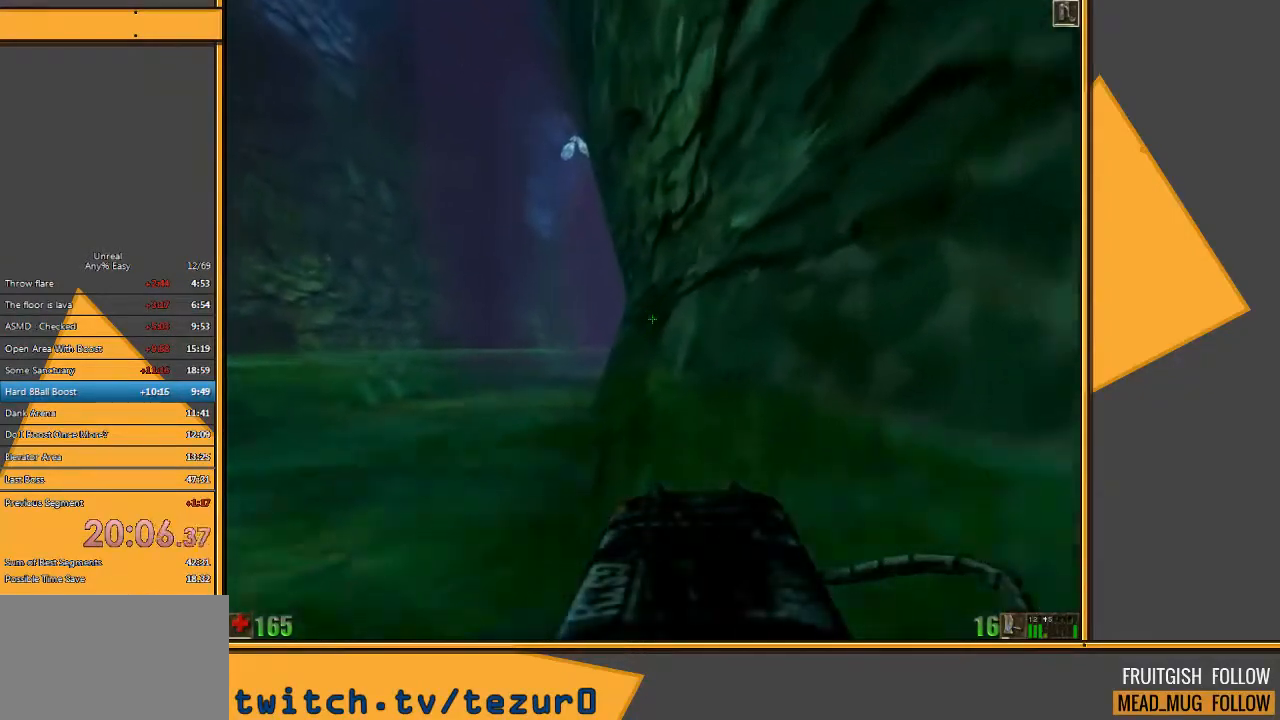
{"keys": ["space", "w"], "mouse": [], "events": []}
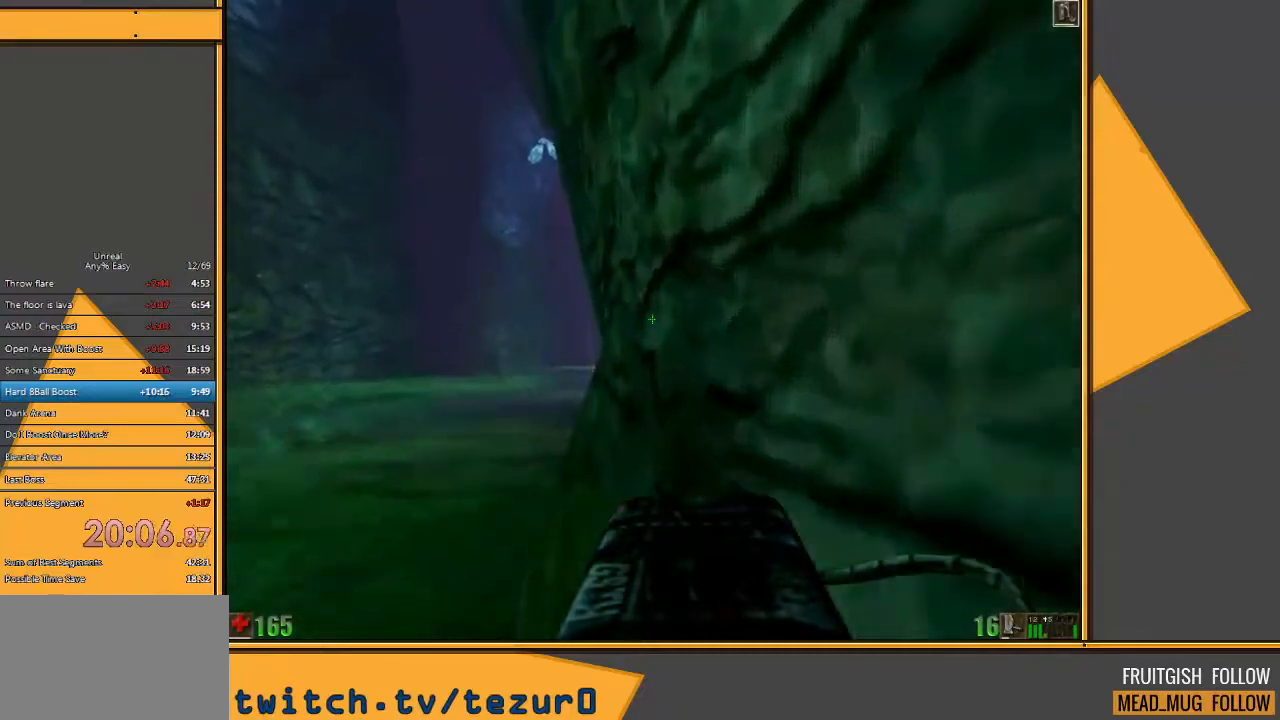
{"keys": ["space", "w"], "mouse": [], "events": []}
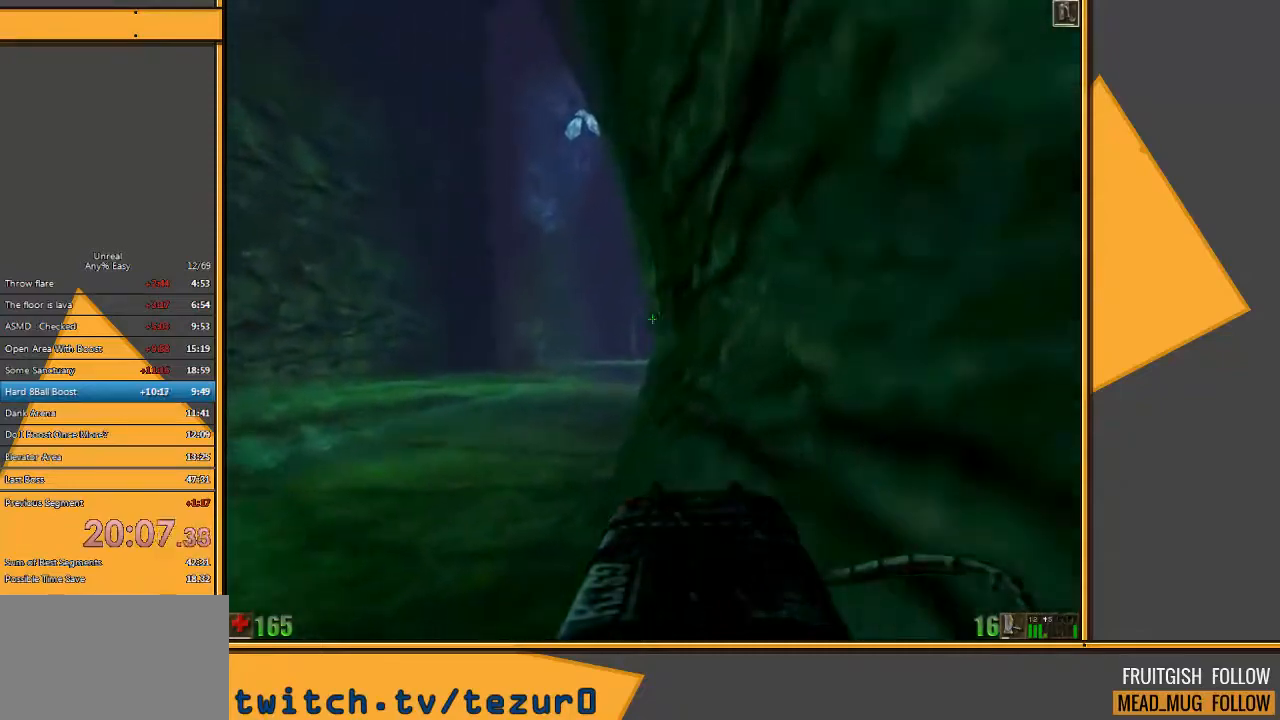
{"keys": ["space", "w"], "mouse": [], "events": []}
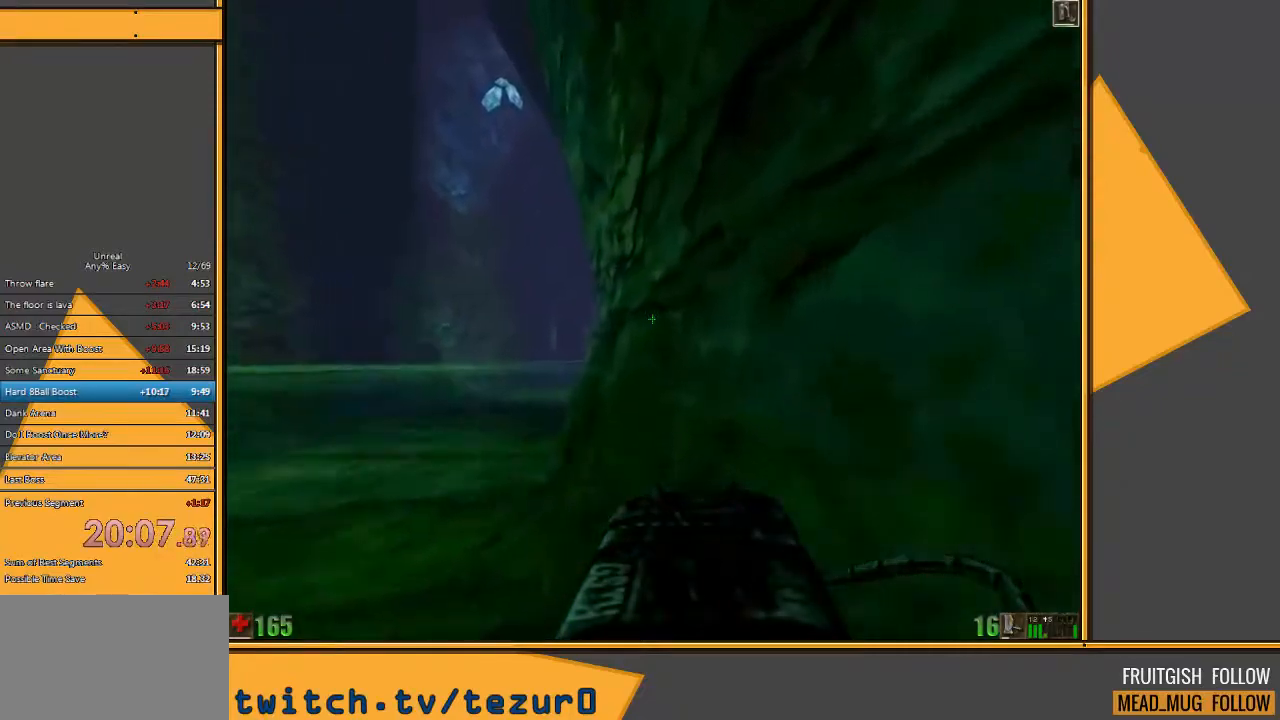
{"keys": ["space", "w"], "mouse": [], "events": []}
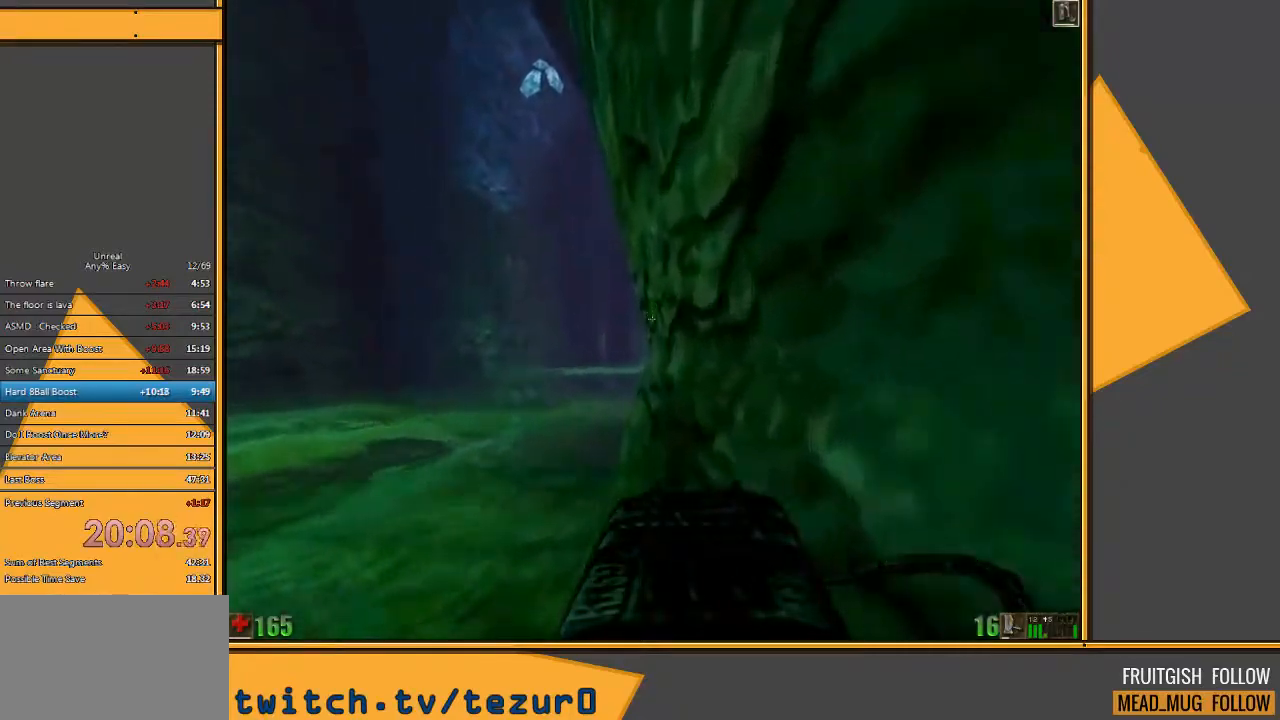
{"keys": ["space", "w"], "mouse": [], "events": []}
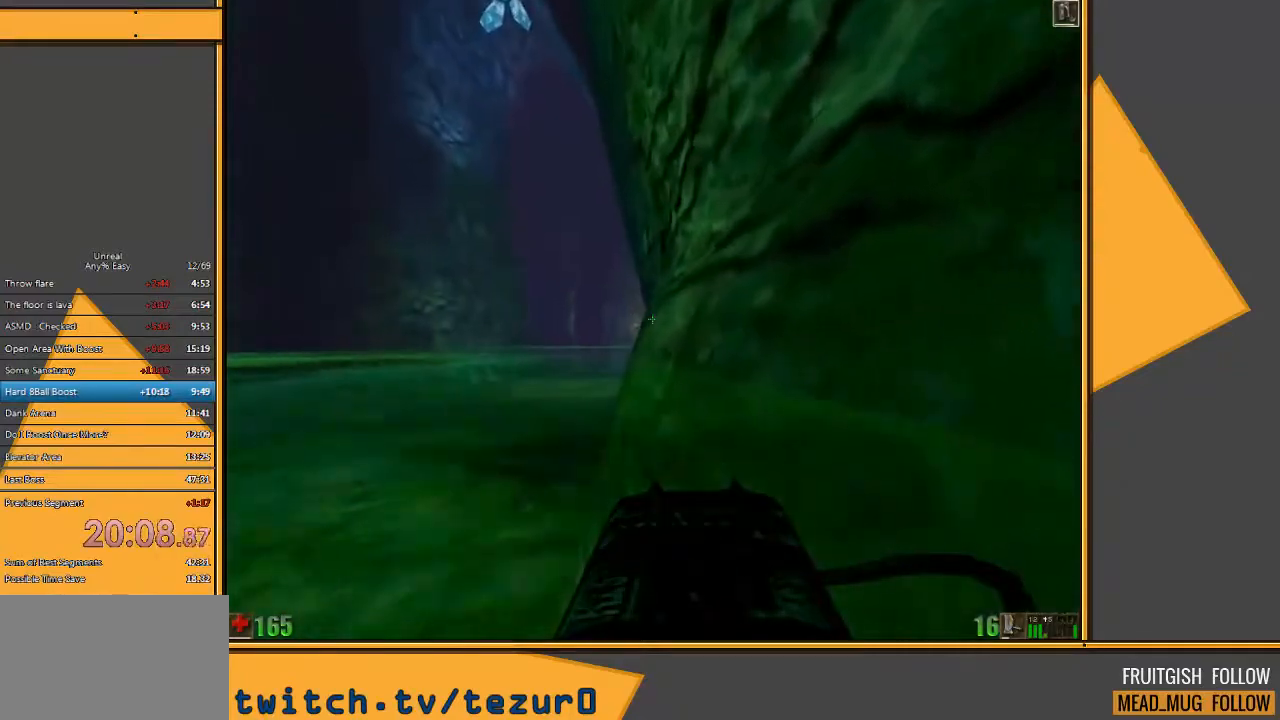
{"keys": ["space", "w"], "mouse": [], "events": []}
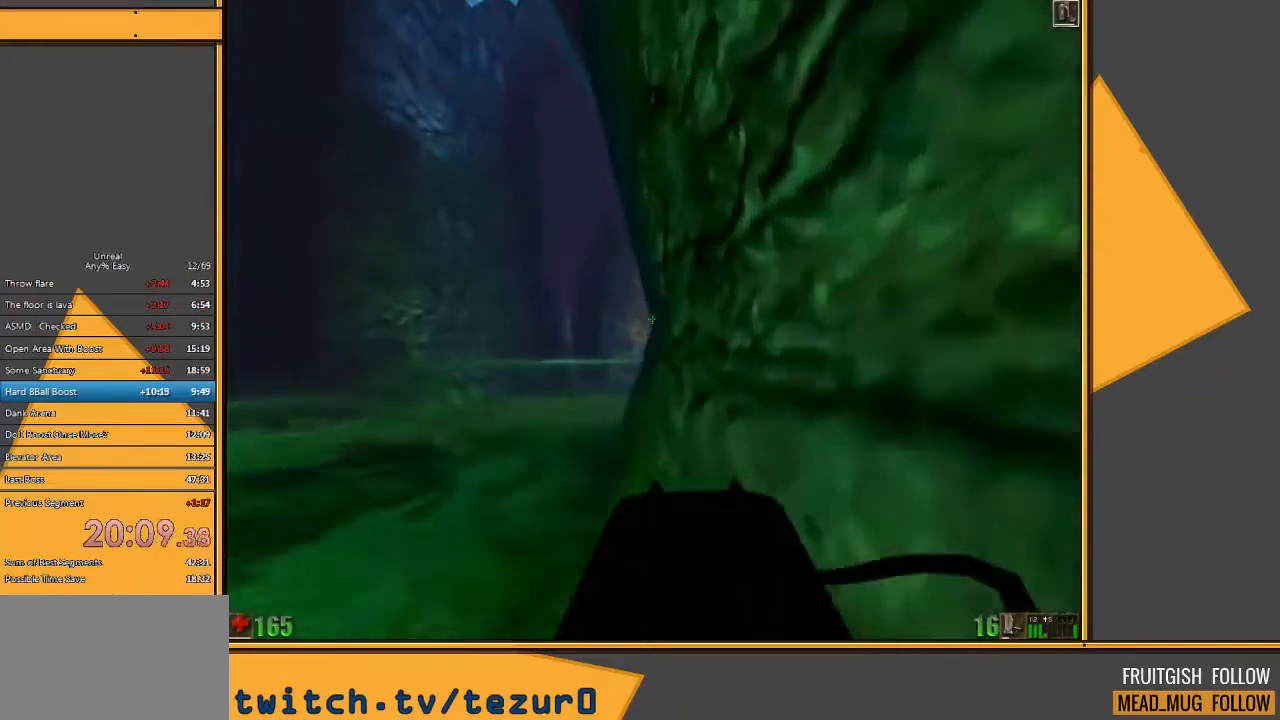
{"keys": ["space", "w"], "mouse": [], "events": []}
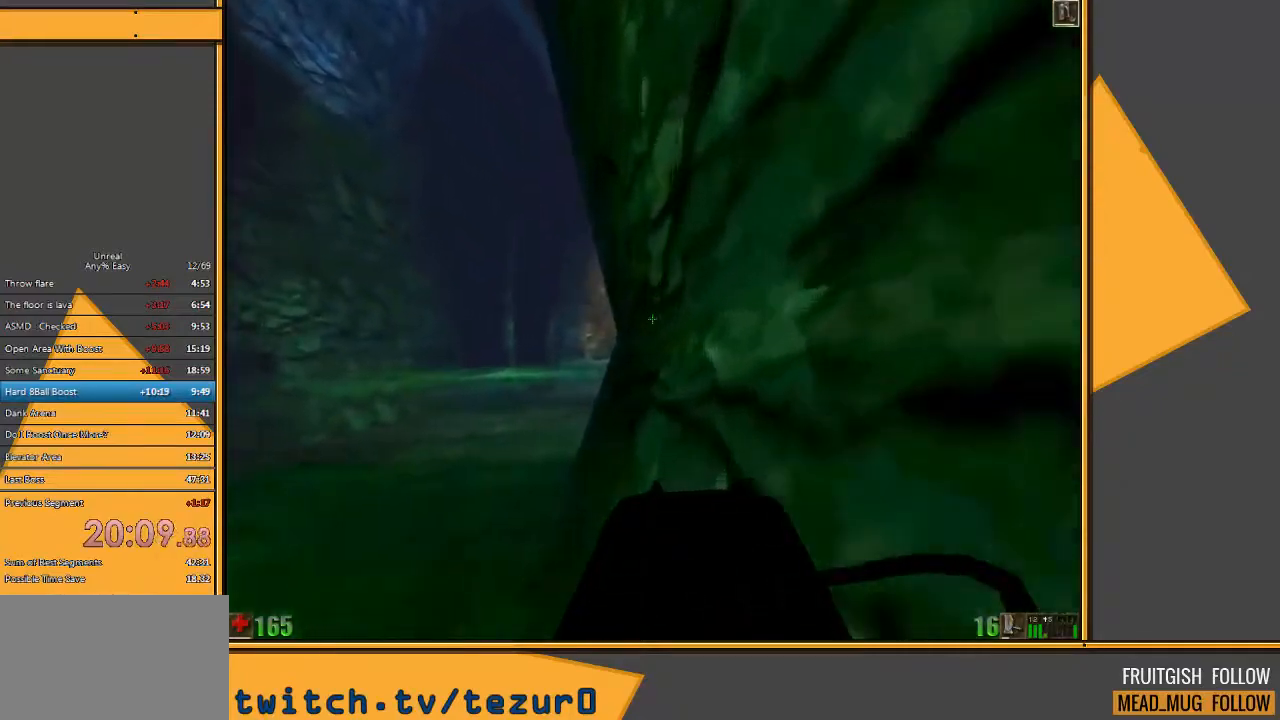
{"keys": ["space", "w"], "mouse": [], "events": []}
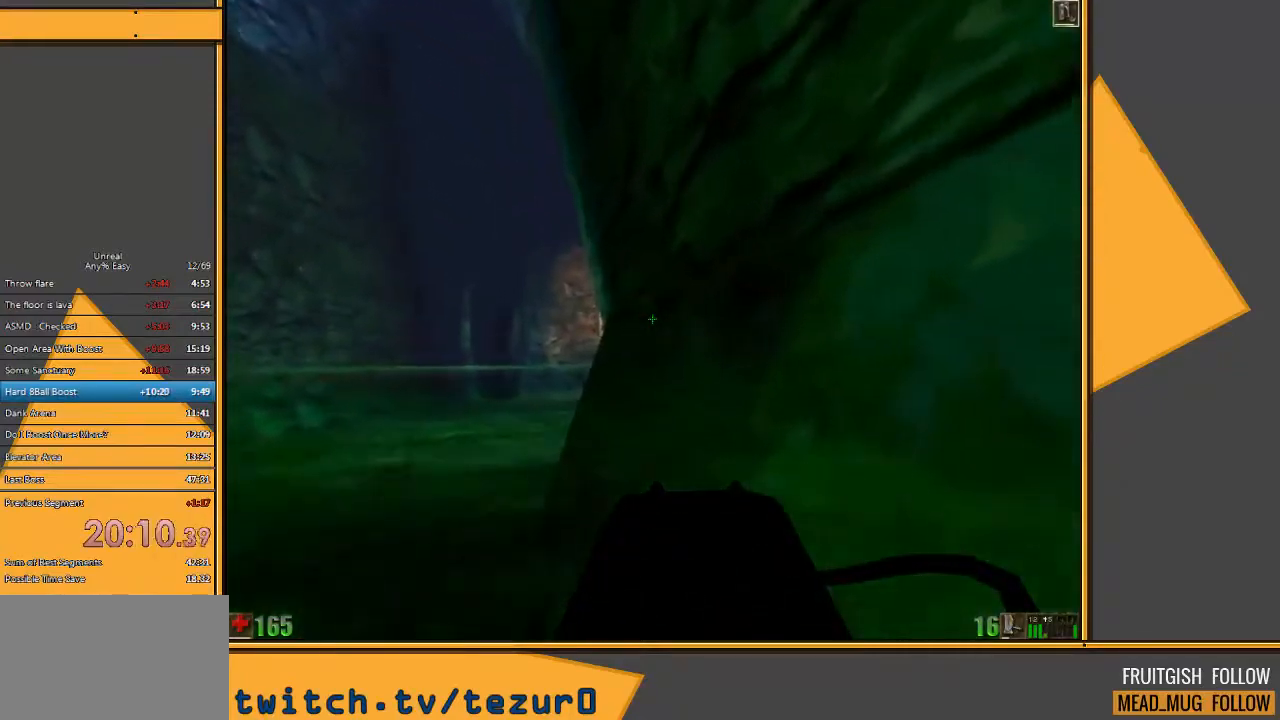
{"keys": ["space", "w"], "mouse": [], "events": []}
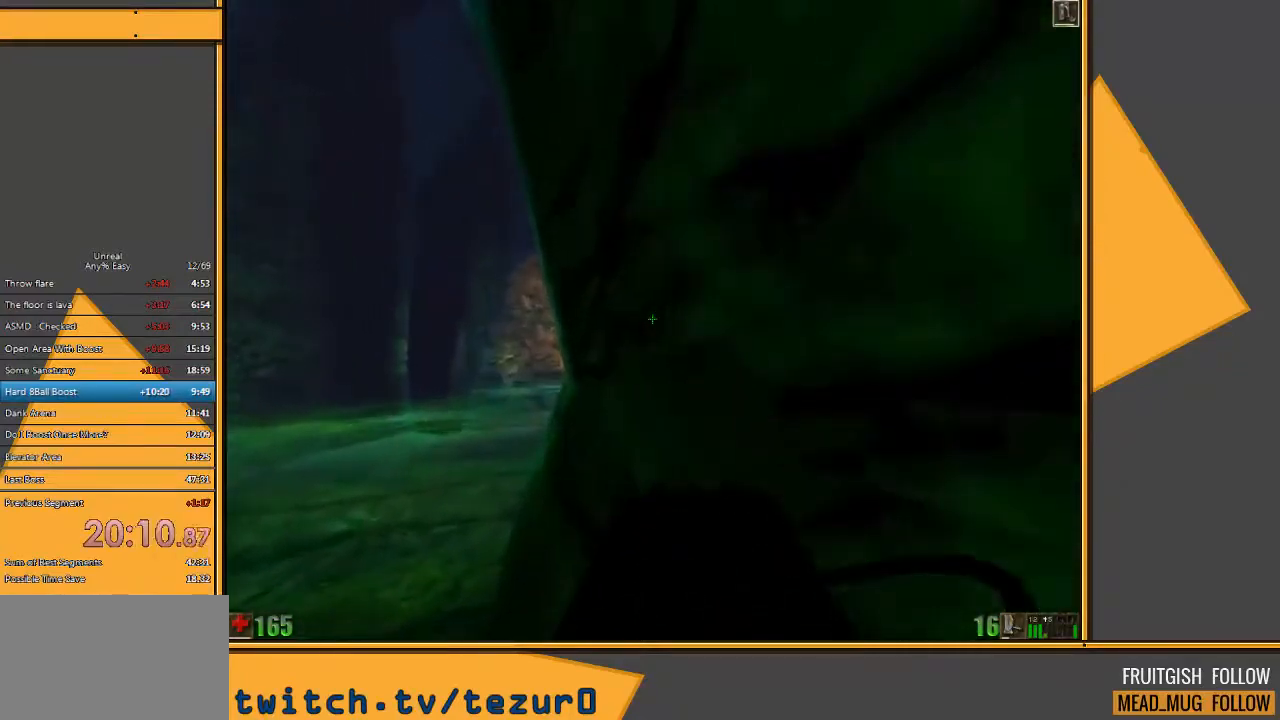
{"keys": ["space", "w"], "mouse": [], "events": []}
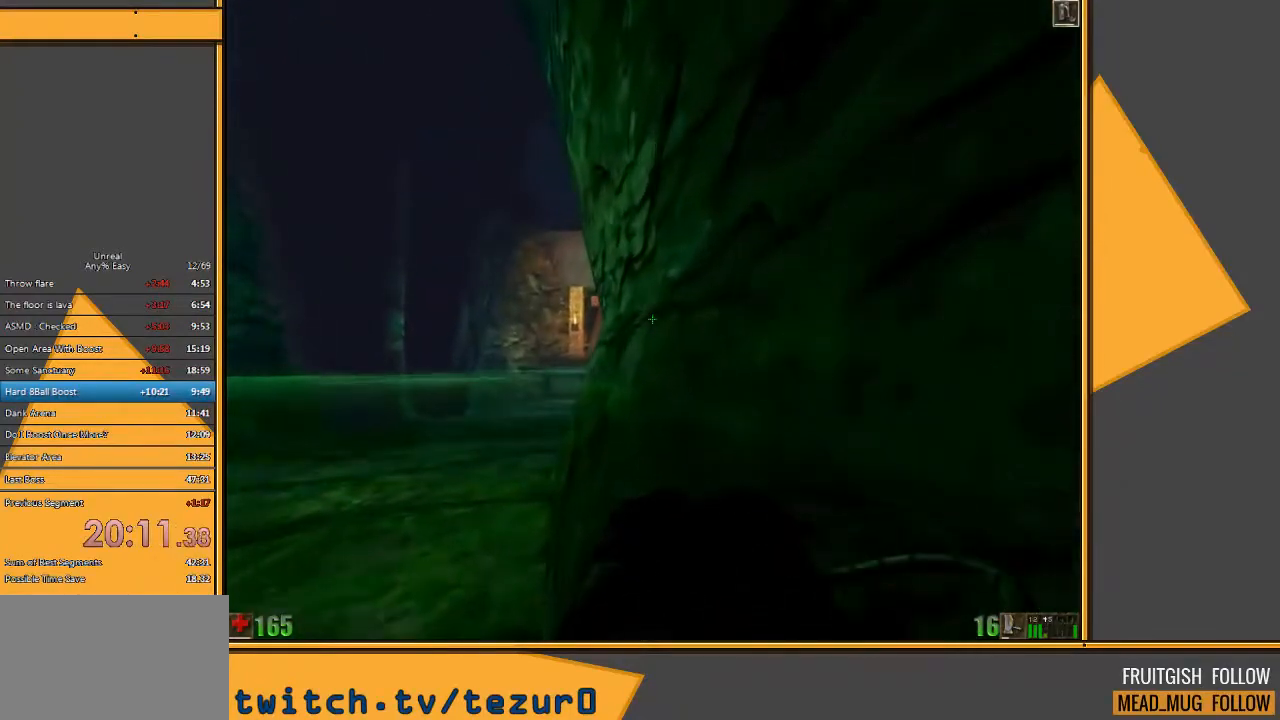
{"keys": ["space", "w"], "mouse": [], "events": []}
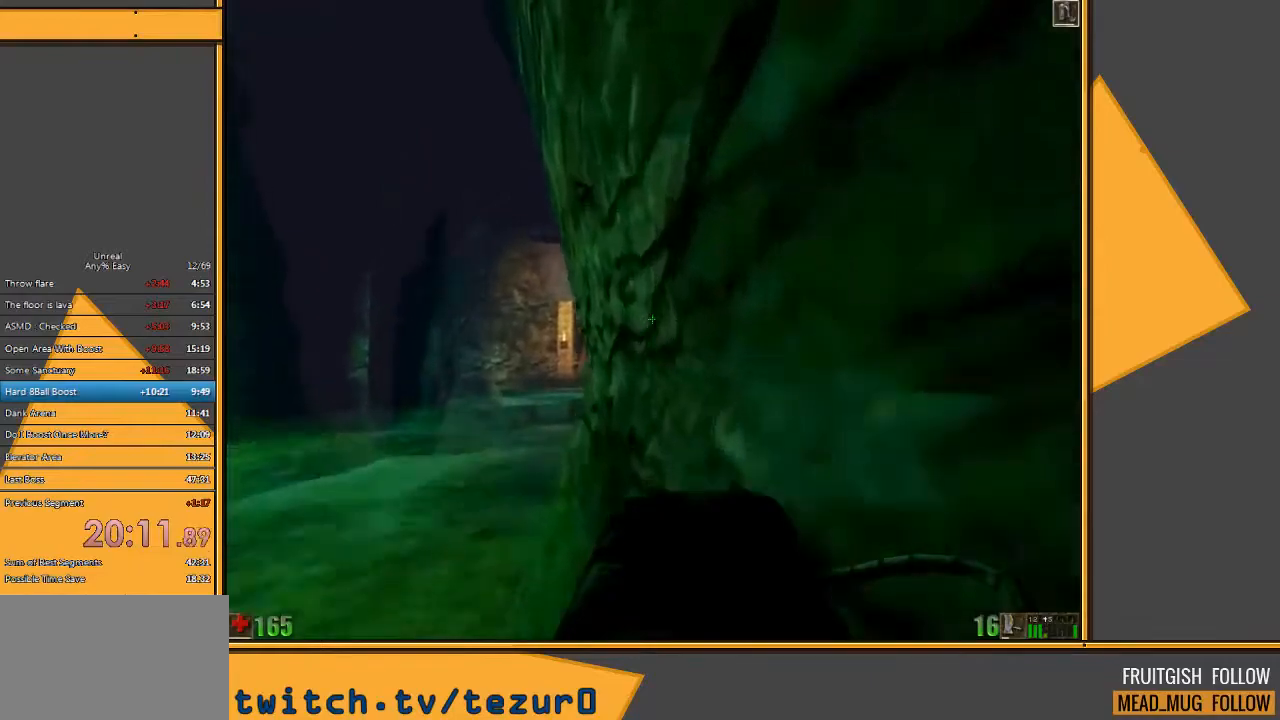
{"keys": ["space", "w"], "mouse": [], "events": []}
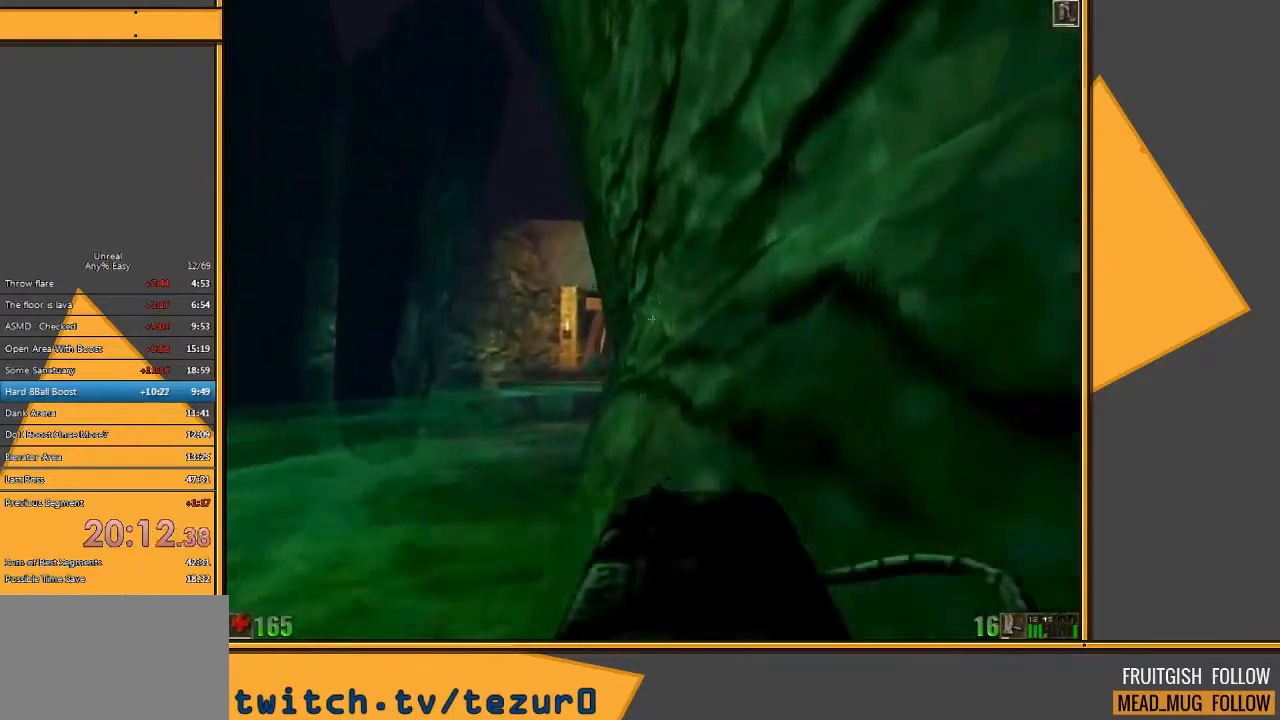
{"keys": ["space", "w"], "mouse": [], "events": []}
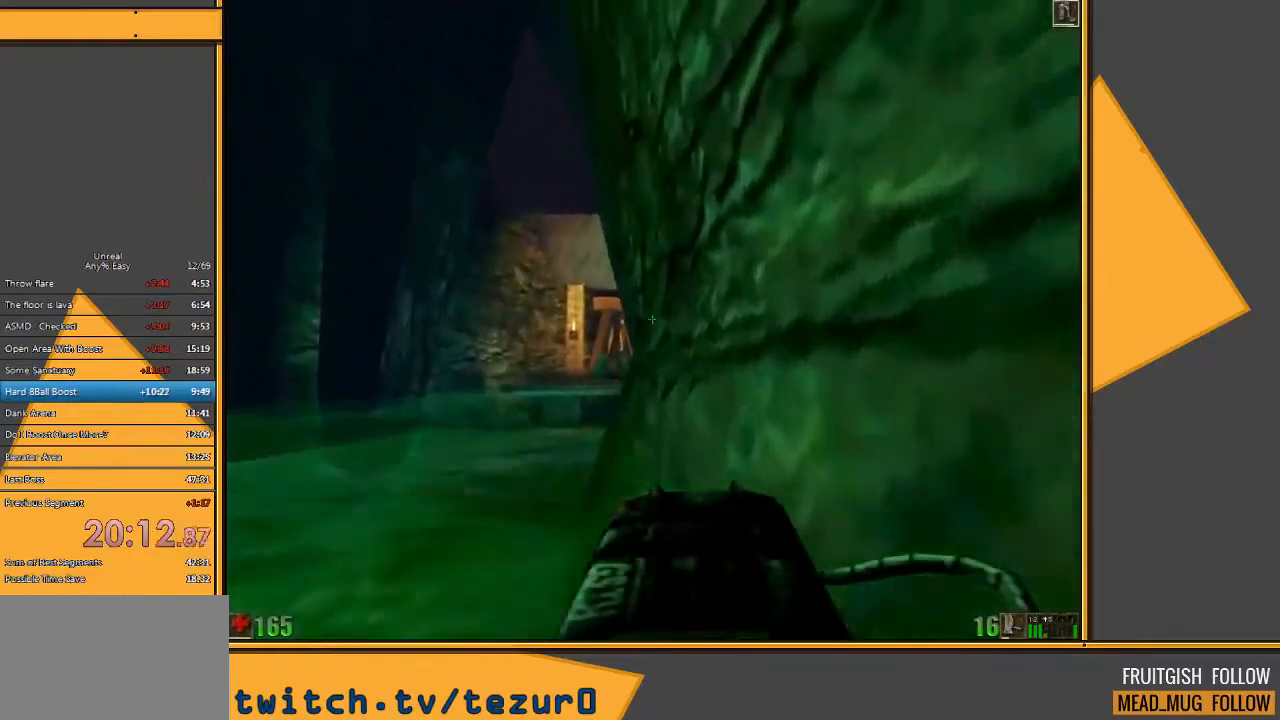
{"keys": ["space", "w"], "mouse": [], "events": []}
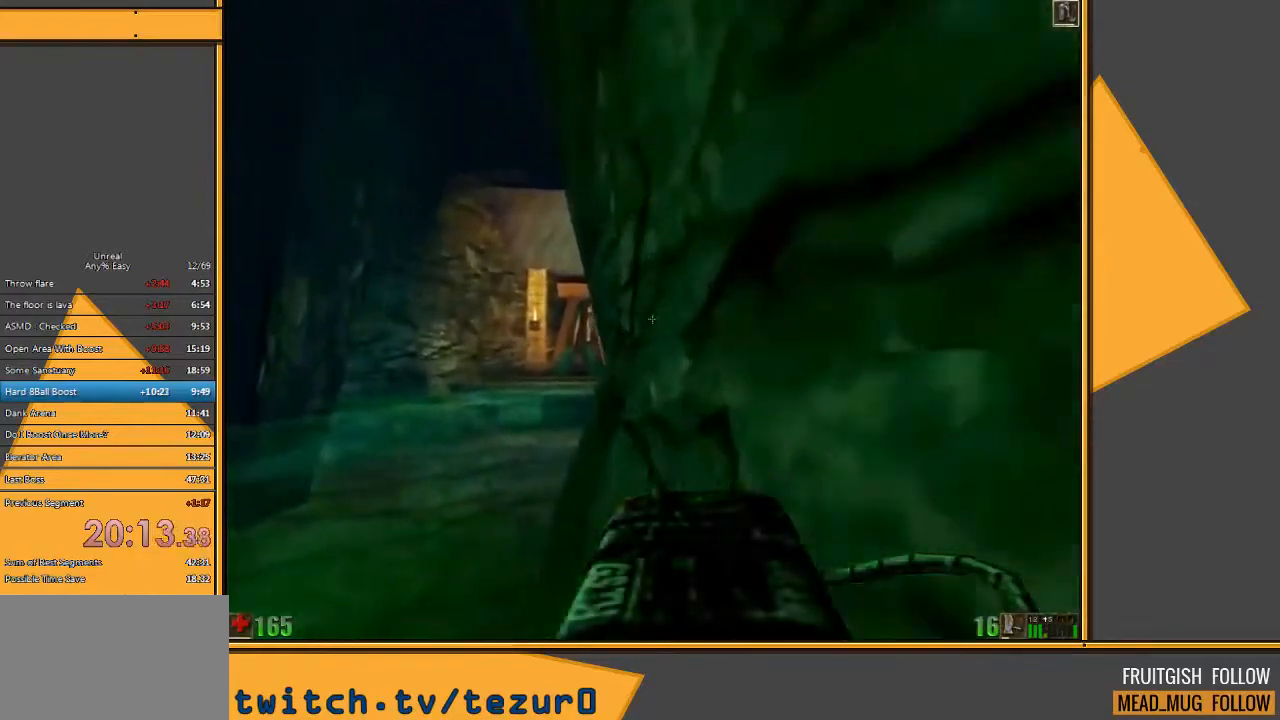
{"keys": ["space", "w"], "mouse": [], "events": []}
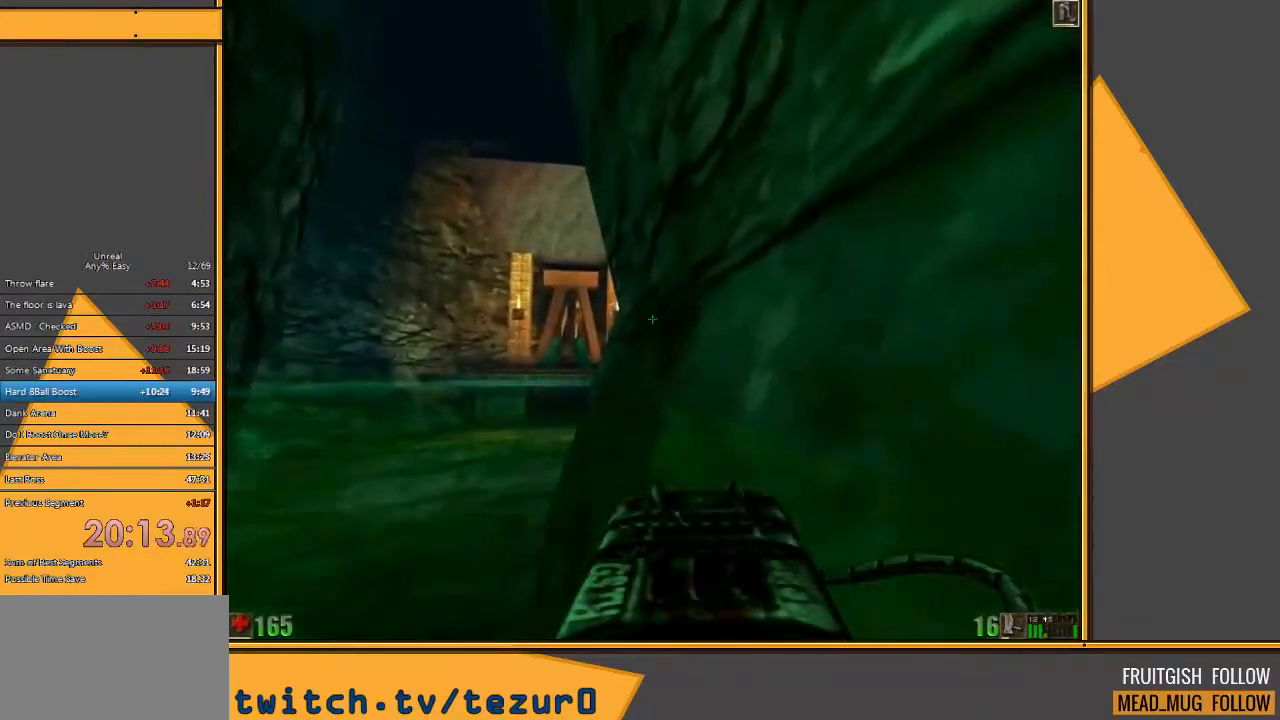
{"keys": ["space", "w"], "mouse": [], "events": []}
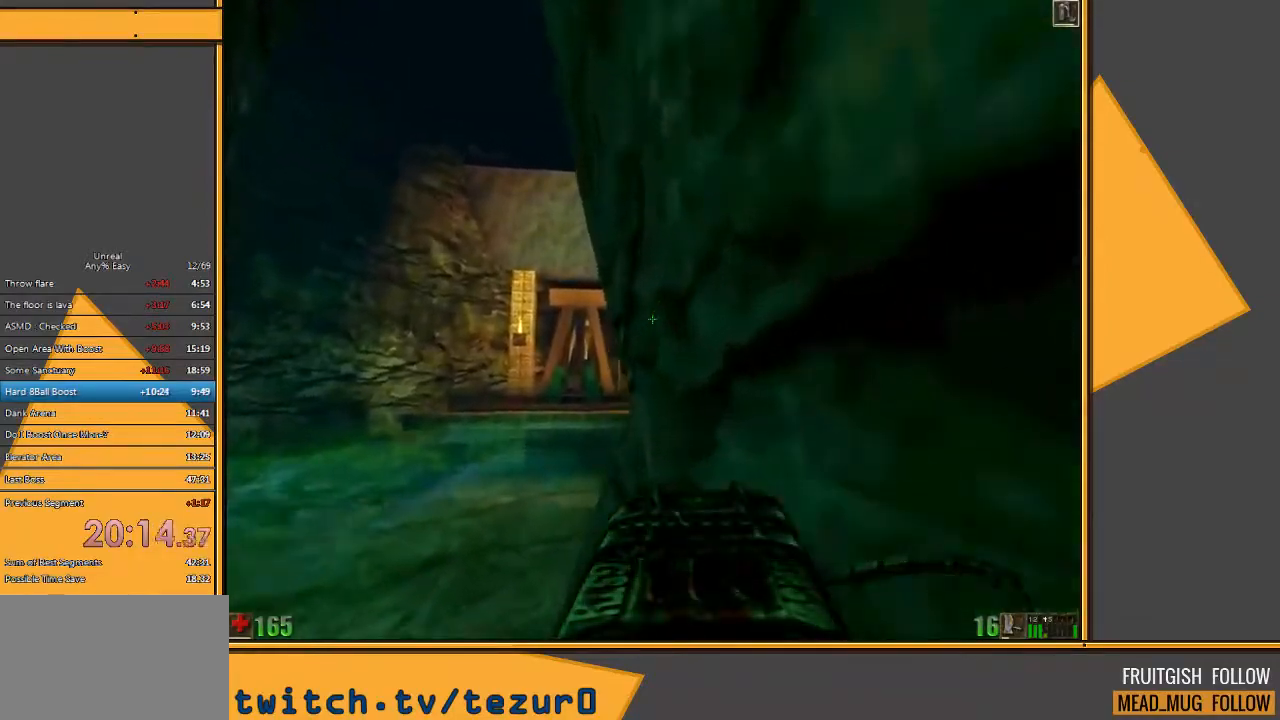
{"keys": ["space", "w"], "mouse": [], "events": []}